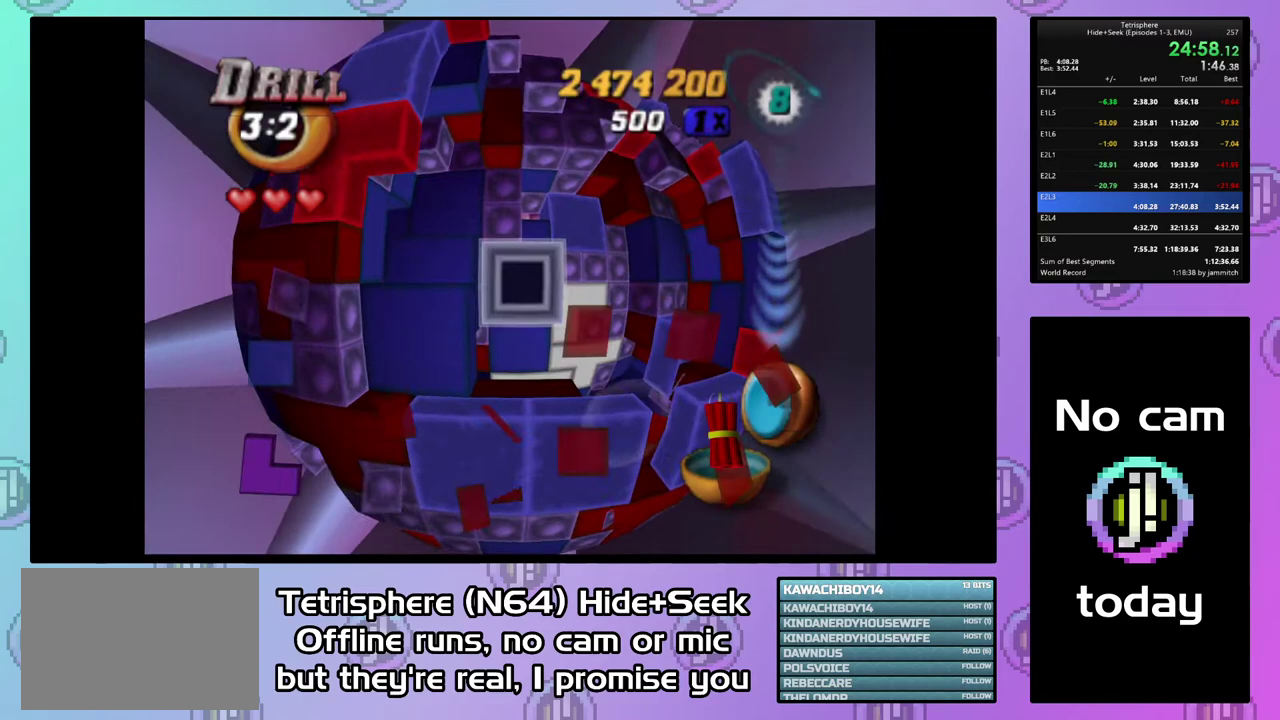
Gameplay with a controller (PlayStation layout); each line is a JSON object with the inputs held at the frame after it. "events" lists button and stick changes between this image and that frame as [ms after this image, input, new state], when the widget could be followed in between. Not read: L3 R3 left_stick.
{"buttons": ["CIRCLE"], "right_stick": "center", "events": [[67, "DPAD_UP", "up"], [267, "SQUARE", "up"], [500, "CIRCLE", "down"]]}
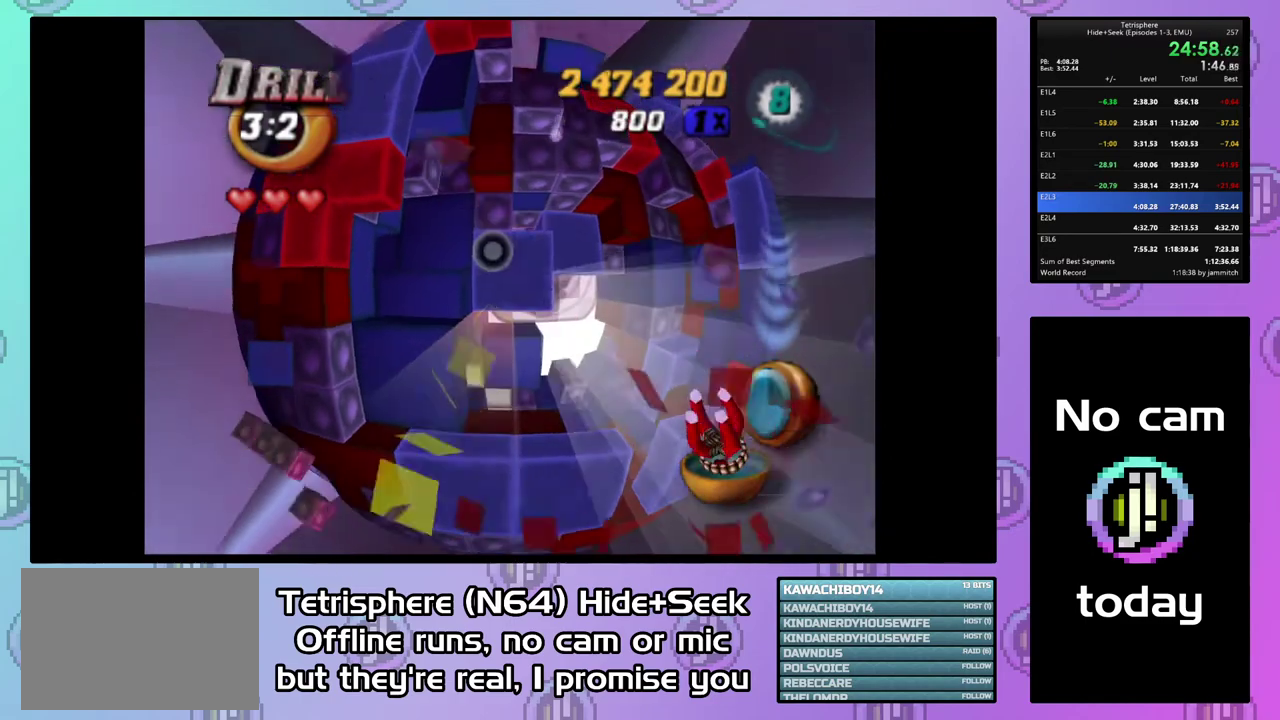
{"buttons": ["DPAD_RIGHT"], "right_stick": "center", "events": [[133, "CIRCLE", "up"], [500, "DPAD_RIGHT", "down"]]}
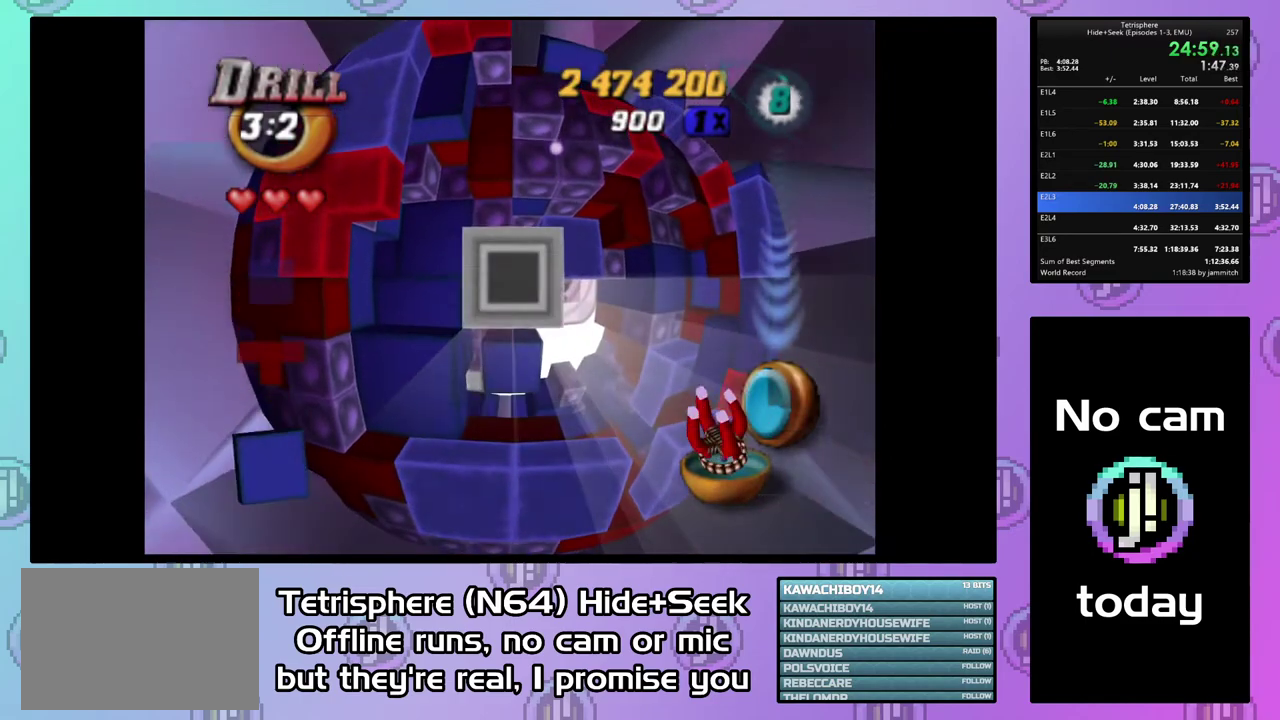
{"buttons": ["DPAD_DOWN"], "right_stick": "center", "events": [[33, "DPAD_RIGHT", "up"], [167, "DPAD_DOWN", "down"], [267, "DPAD_DOWN", "up"], [333, "DPAD_DOWN", "down"], [433, "DPAD_DOWN", "up"], [500, "DPAD_DOWN", "down"]]}
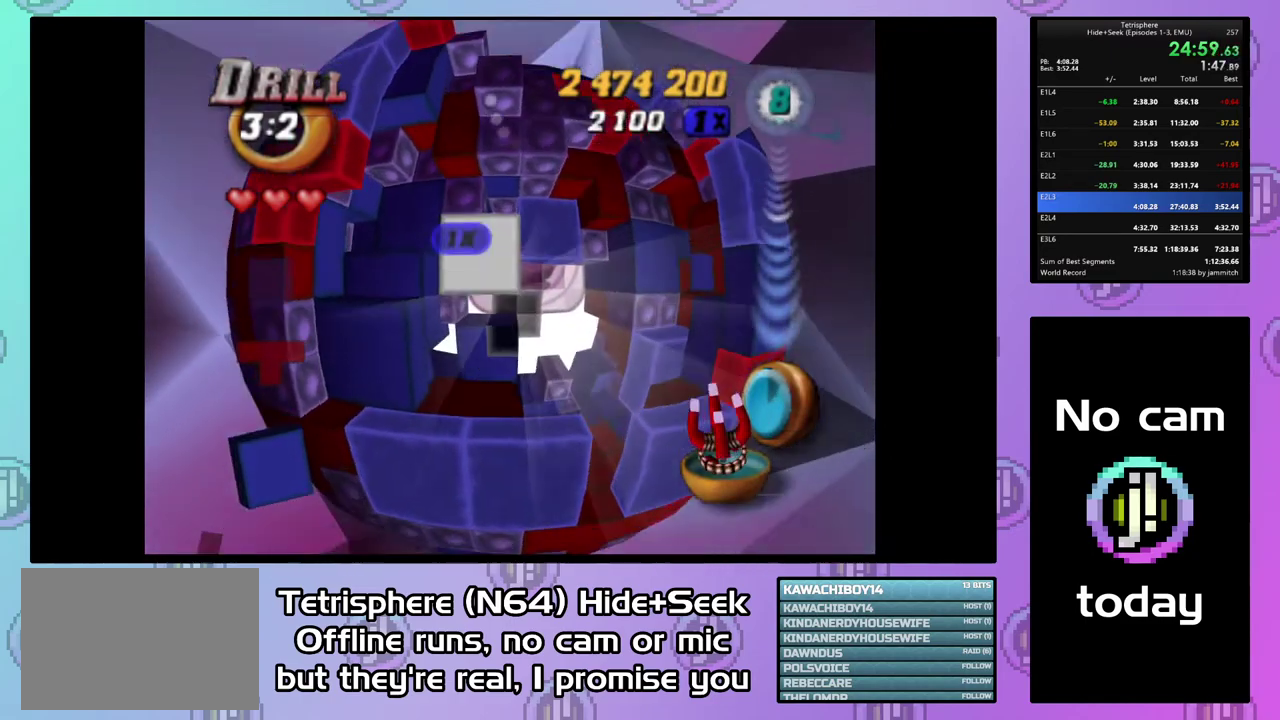
{"buttons": ["SQUARE", "DPAD_UP"], "right_stick": "center", "events": [[67, "DPAD_DOWN", "up"], [167, "DPAD_LEFT", "down"], [233, "SQUARE", "down"], [267, "DPAD_LEFT", "up"], [467, "DPAD_UP", "down"]]}
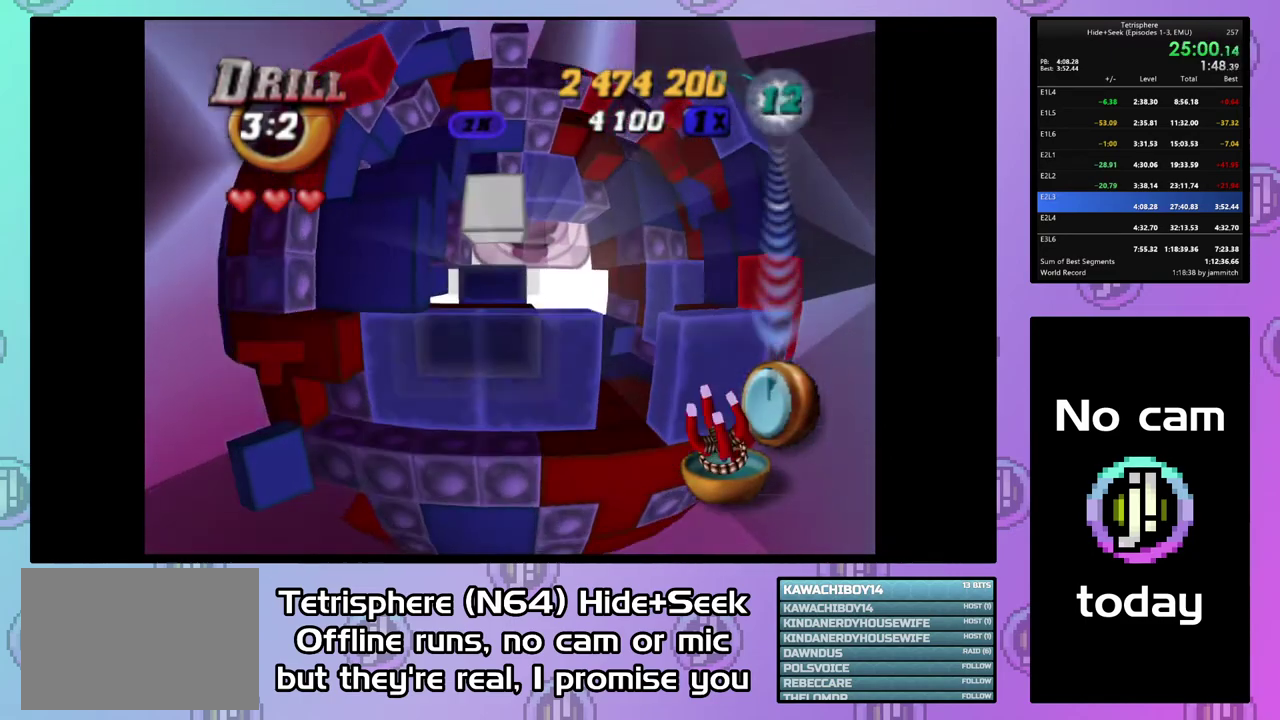
{"buttons": ["SQUARE"], "right_stick": "center", "events": [[33, "DPAD_UP", "up"], [100, "DPAD_UP", "down"], [200, "DPAD_UP", "up"], [433, "DPAD_RIGHT", "down"], [500, "DPAD_RIGHT", "up"]]}
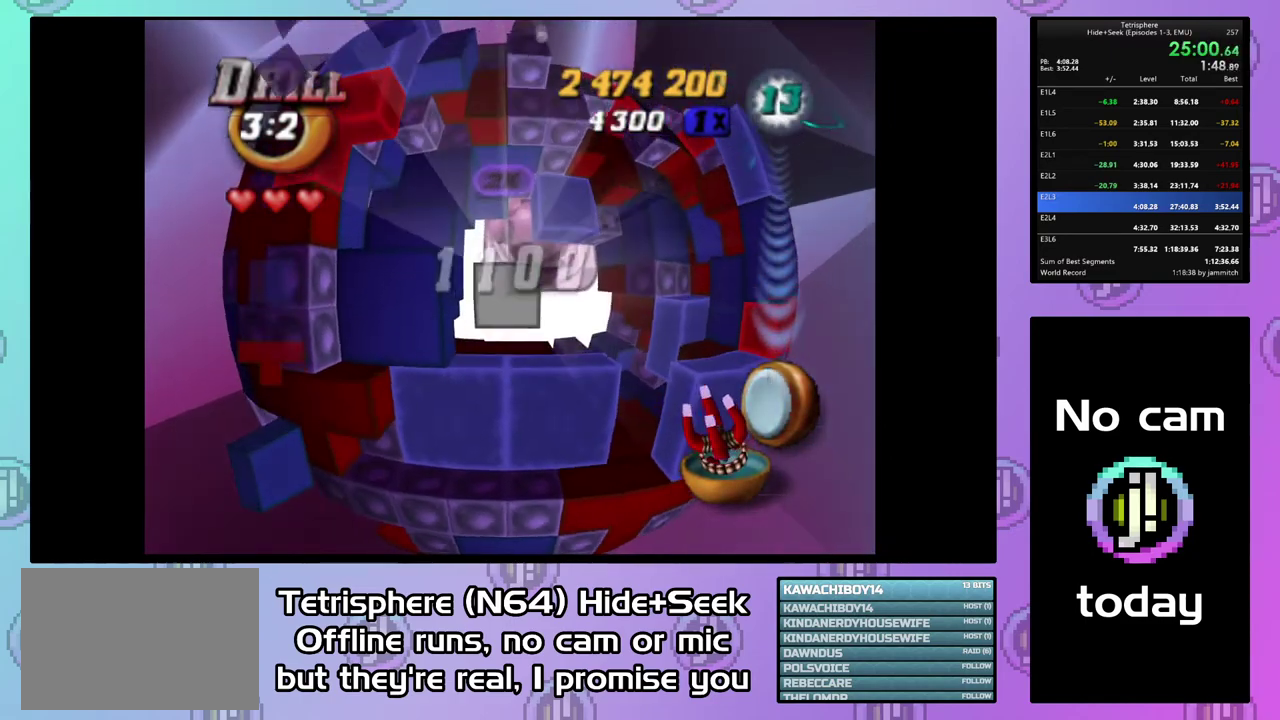
{"buttons": ["SQUARE"], "right_stick": "center", "events": [[100, "DPAD_RIGHT", "down"], [200, "DPAD_RIGHT", "up"], [267, "DPAD_UP", "down"], [400, "DPAD_UP", "up"]]}
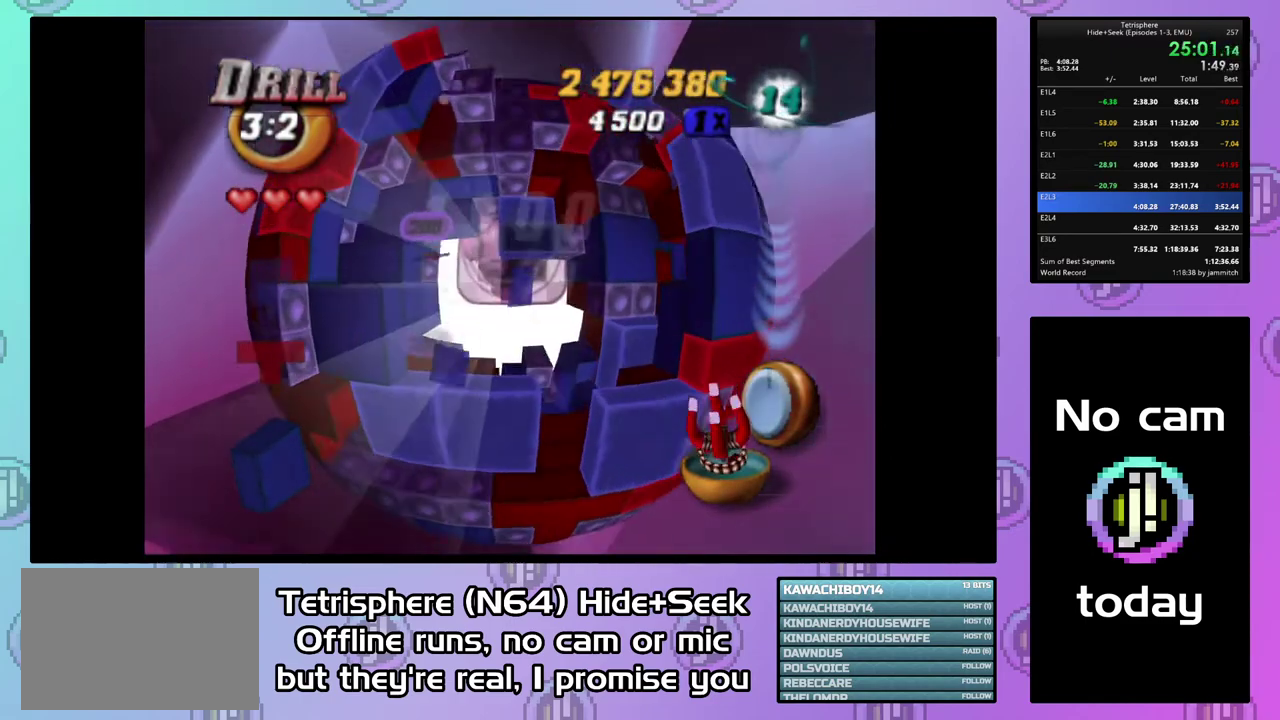
{"buttons": ["SQUARE"], "right_stick": "center", "events": [[133, "SQUARE", "up"], [233, "DPAD_UP", "down"], [300, "DPAD_UP", "up"], [400, "SQUARE", "down"]]}
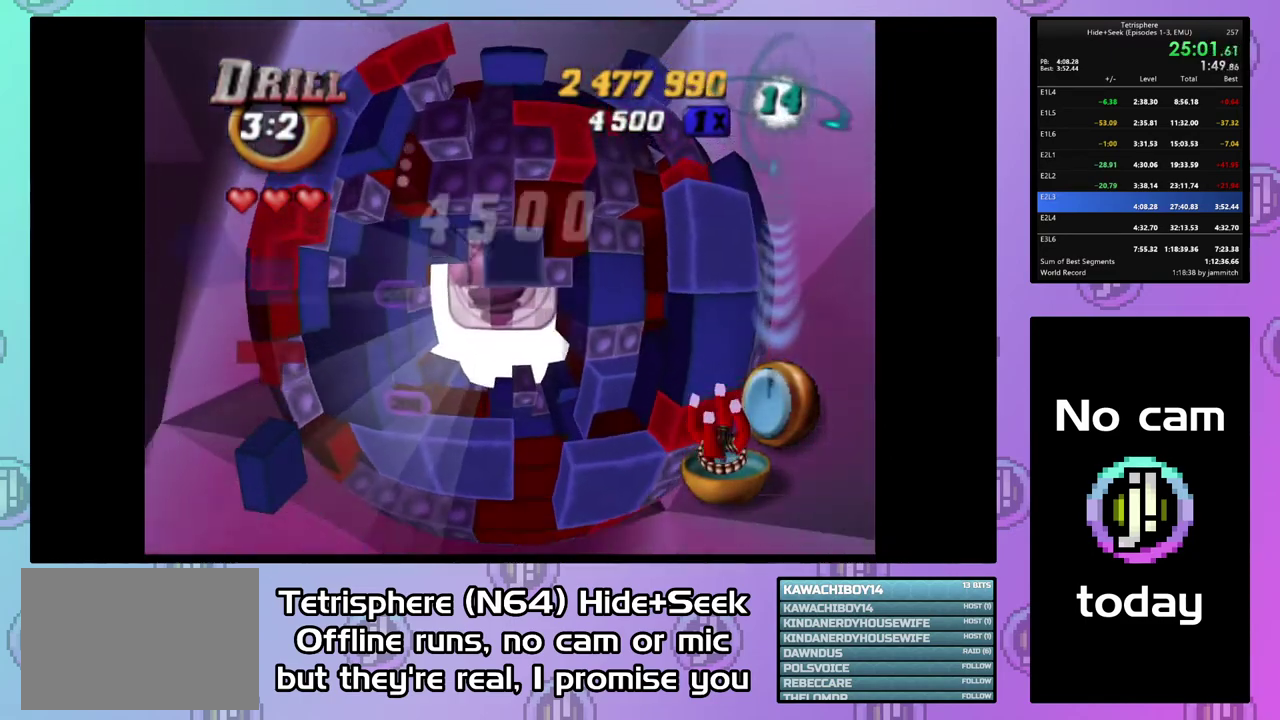
{"buttons": ["SQUARE"], "right_stick": "center", "events": [[200, "DPAD_DOWN", "down"], [300, "DPAD_DOWN", "up"], [367, "DPAD_RIGHT", "down"], [500, "DPAD_RIGHT", "up"]]}
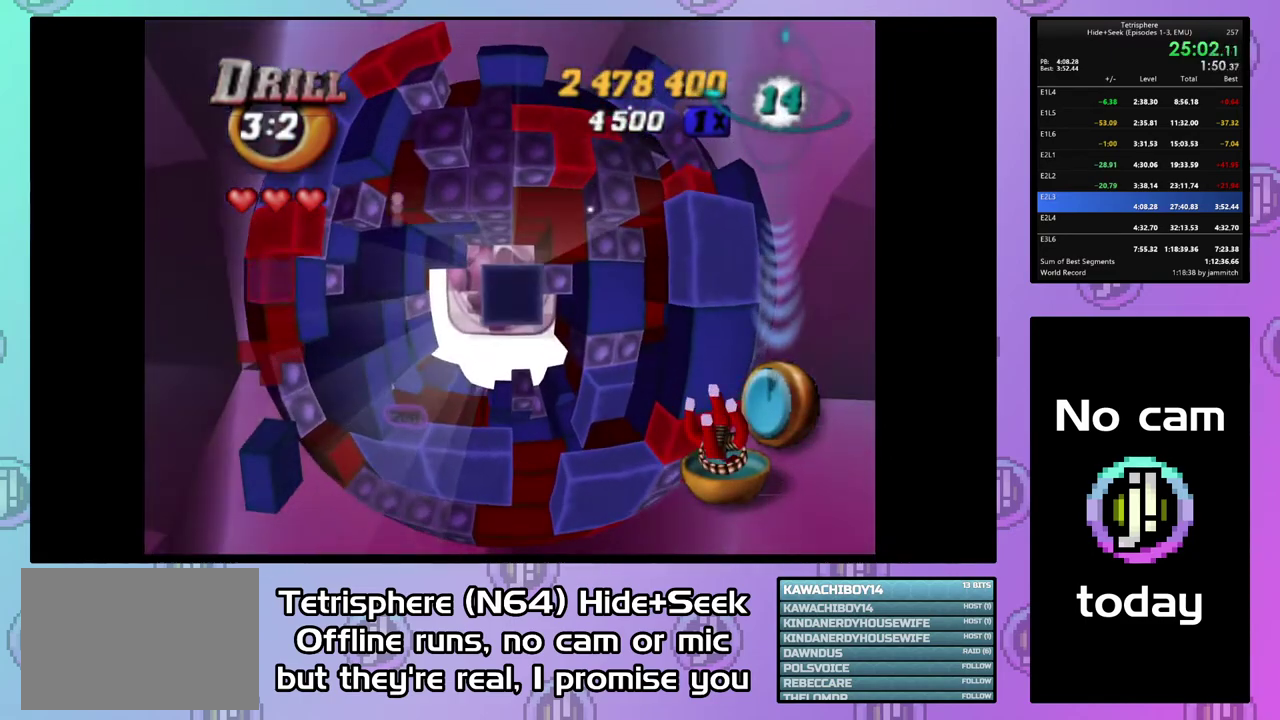
{"buttons": ["SQUARE", "DPAD_LEFT"], "right_stick": "center", "events": [[100, "DPAD_LEFT", "down"], [200, "DPAD_LEFT", "up"], [300, "DPAD_UP", "down"], [400, "DPAD_UP", "up"], [467, "DPAD_LEFT", "down"]]}
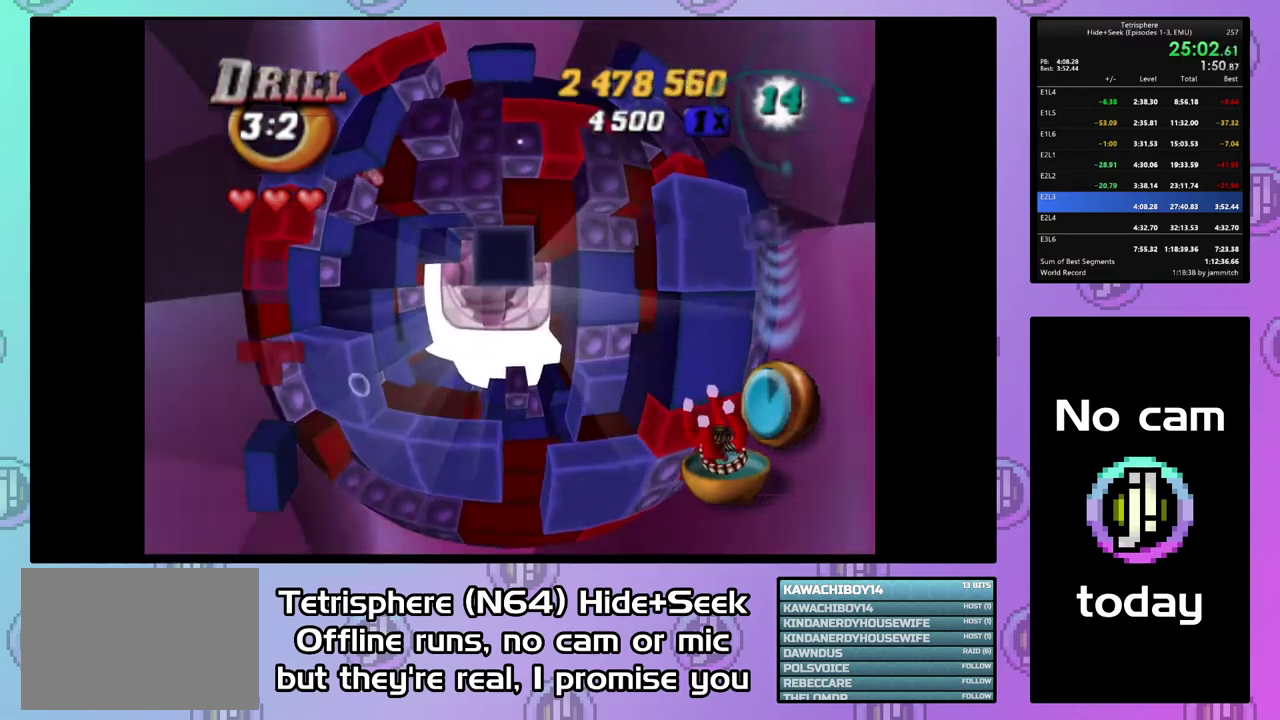
{"buttons": [], "right_stick": "center", "events": [[67, "DPAD_LEFT", "up"], [400, "DPAD_LEFT", "down"], [400, "SQUARE", "up"], [500, "DPAD_LEFT", "up"]]}
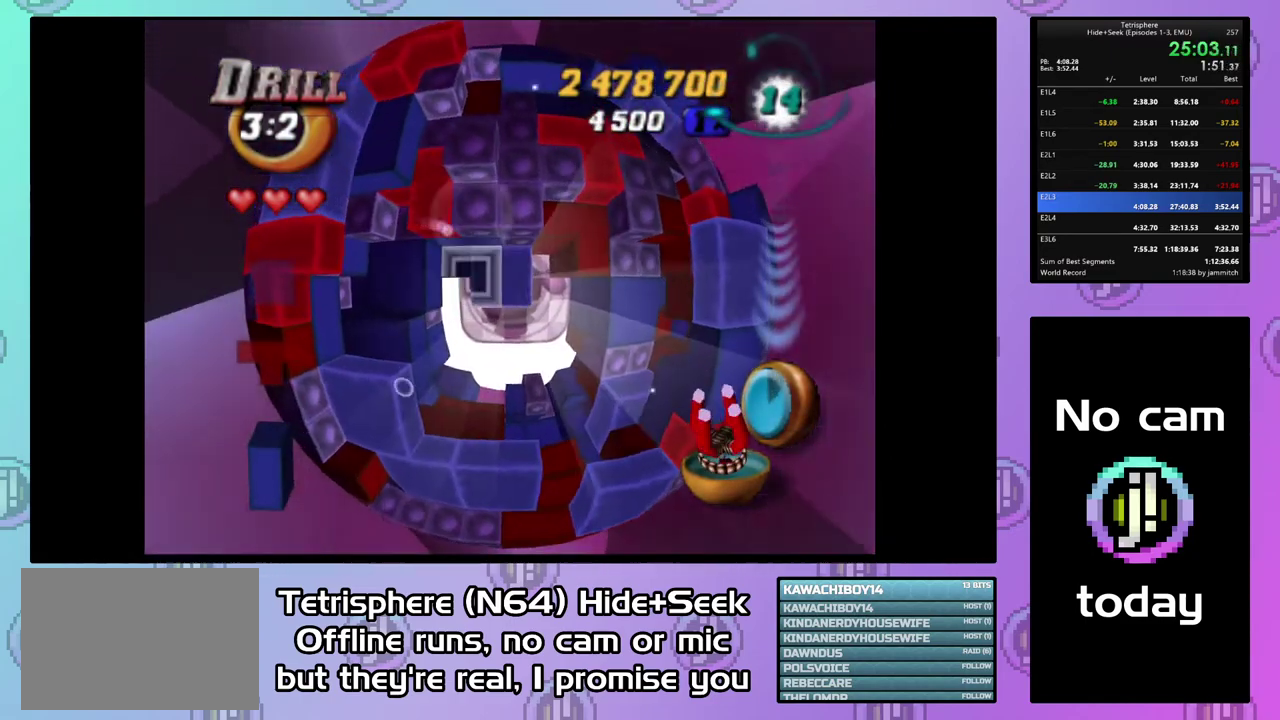
{"buttons": [], "right_stick": "center", "events": [[333, "DPAD_UP", "down"], [400, "DPAD_UP", "up"]]}
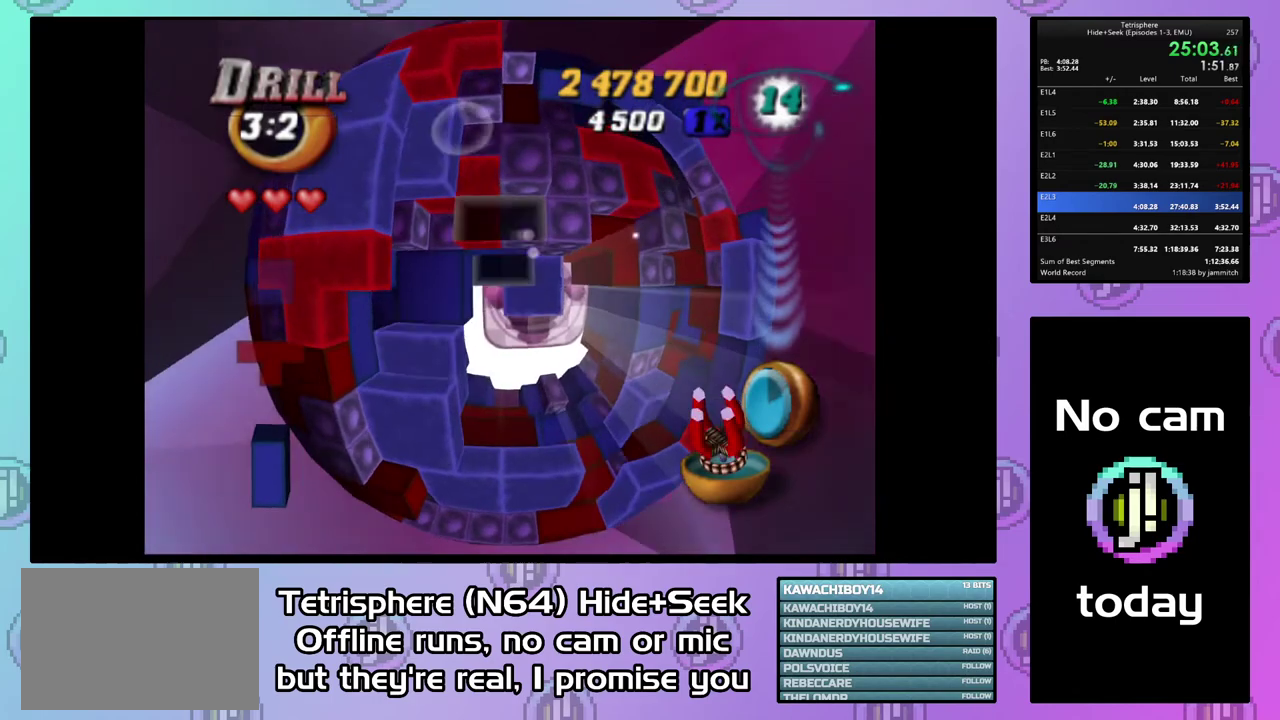
{"buttons": ["SQUARE"], "right_stick": "center", "events": [[33, "DPAD_LEFT", "down"], [133, "DPAD_LEFT", "up"], [167, "SQUARE", "down"], [333, "DPAD_DOWN", "down"], [433, "DPAD_DOWN", "up"]]}
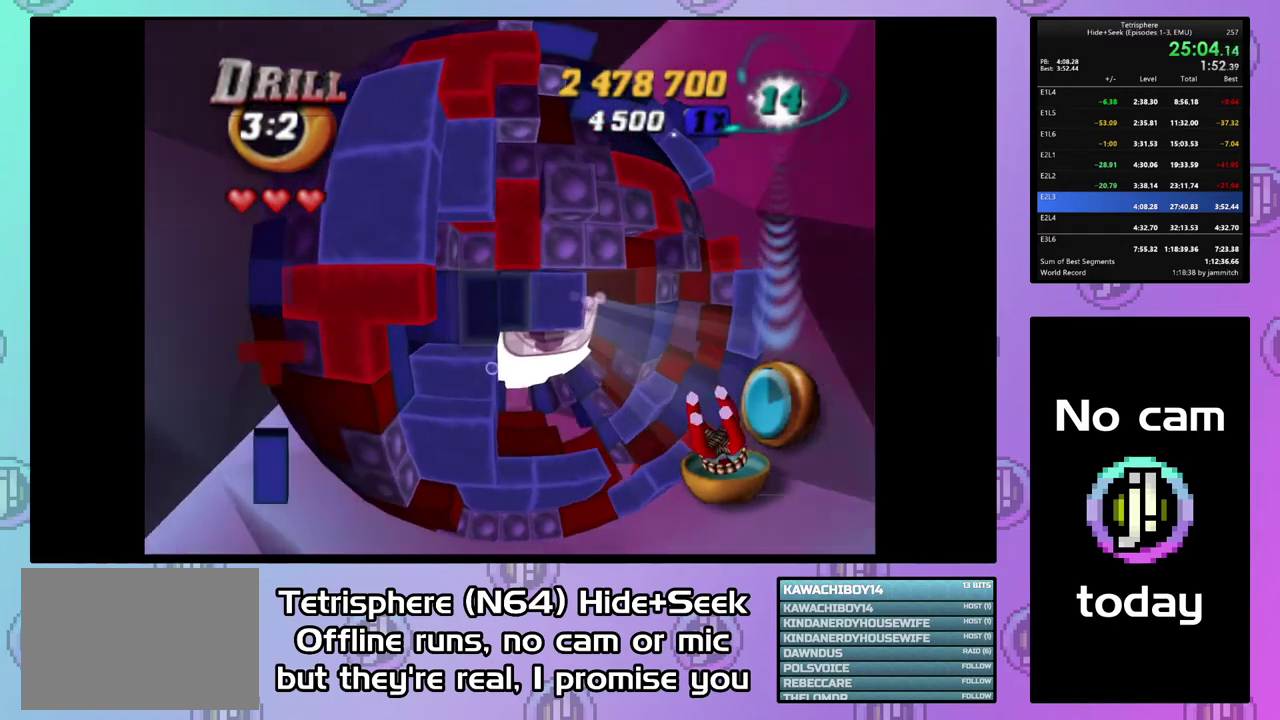
{"buttons": ["DPAD_RIGHT"], "right_stick": "center", "events": [[33, "SQUARE", "up"], [100, "DPAD_RIGHT", "down"], [167, "DPAD_RIGHT", "up"], [233, "DPAD_RIGHT", "down"], [333, "CIRCLE", "down"], [333, "DPAD_RIGHT", "up"], [467, "CIRCLE", "up"], [467, "DPAD_RIGHT", "down"]]}
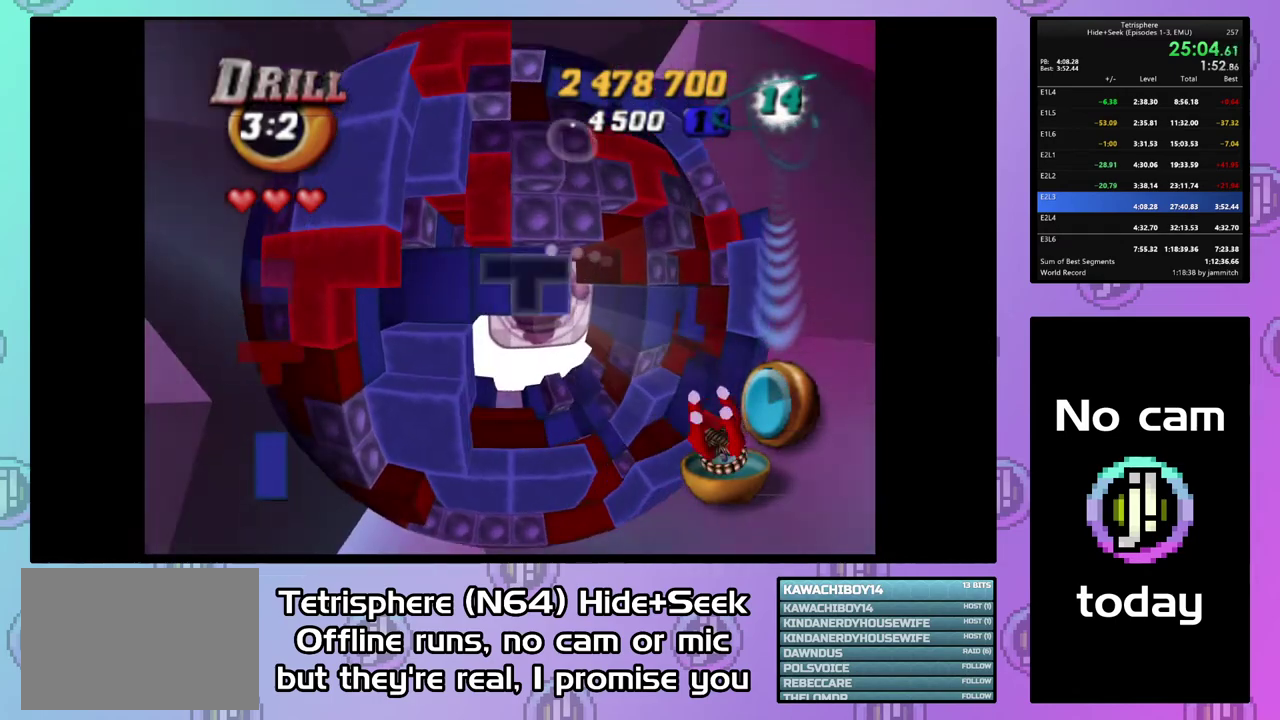
{"buttons": ["DPAD_UP"], "right_stick": "center", "events": [[67, "DPAD_RIGHT", "up"], [133, "DPAD_RIGHT", "down"], [233, "DPAD_RIGHT", "up"], [300, "DPAD_RIGHT", "down"], [400, "DPAD_RIGHT", "up"], [500, "DPAD_UP", "down"]]}
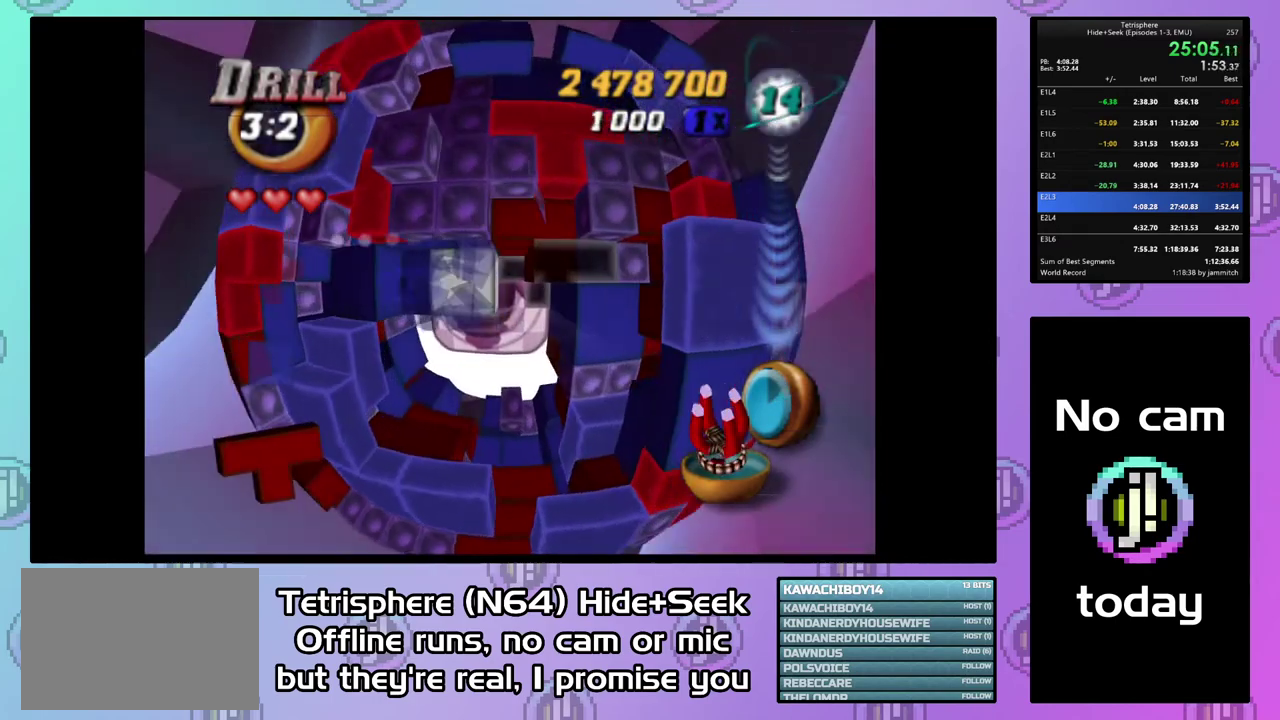
{"buttons": ["SQUARE"], "right_stick": "center", "events": [[100, "DPAD_UP", "up"], [233, "DPAD_UP", "down"], [467, "DPAD_UP", "up"], [467, "SQUARE", "down"]]}
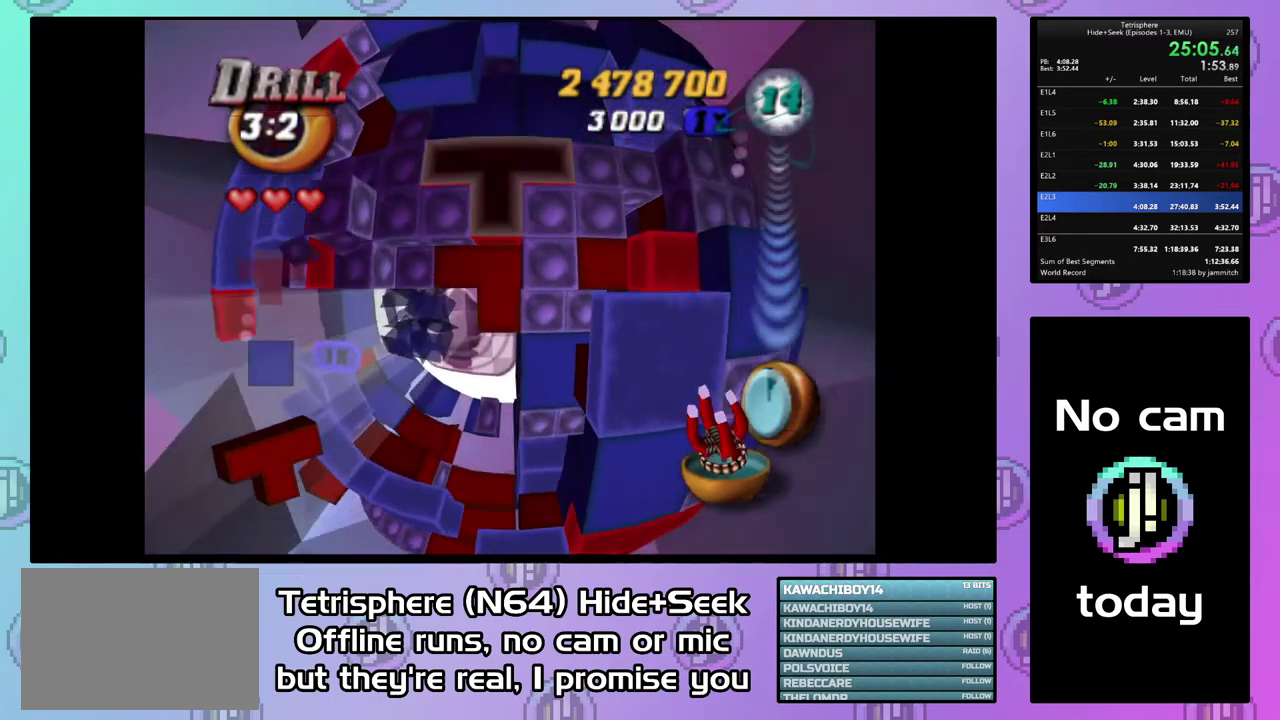
{"buttons": [], "right_stick": "center", "events": [[67, "DPAD_DOWN", "down"], [167, "DPAD_DOWN", "up"], [233, "DPAD_DOWN", "down"], [333, "DPAD_DOWN", "up"], [433, "SQUARE", "up"]]}
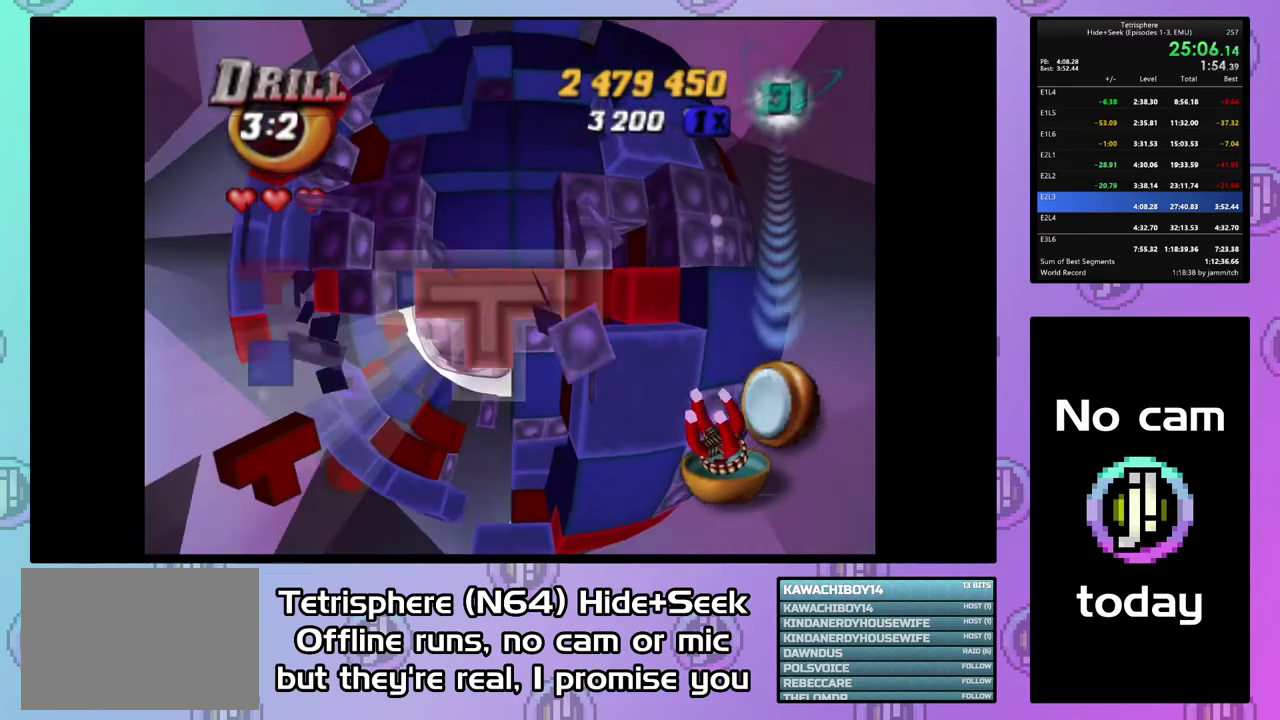
{"buttons": [], "right_stick": "center", "events": [[33, "CIRCLE", "down"], [100, "CIRCLE", "up"], [100, "DPAD_LEFT", "down"], [133, "DPAD_DOWN", "down"], [467, "DPAD_DOWN", "up"], [467, "DPAD_LEFT", "up"]]}
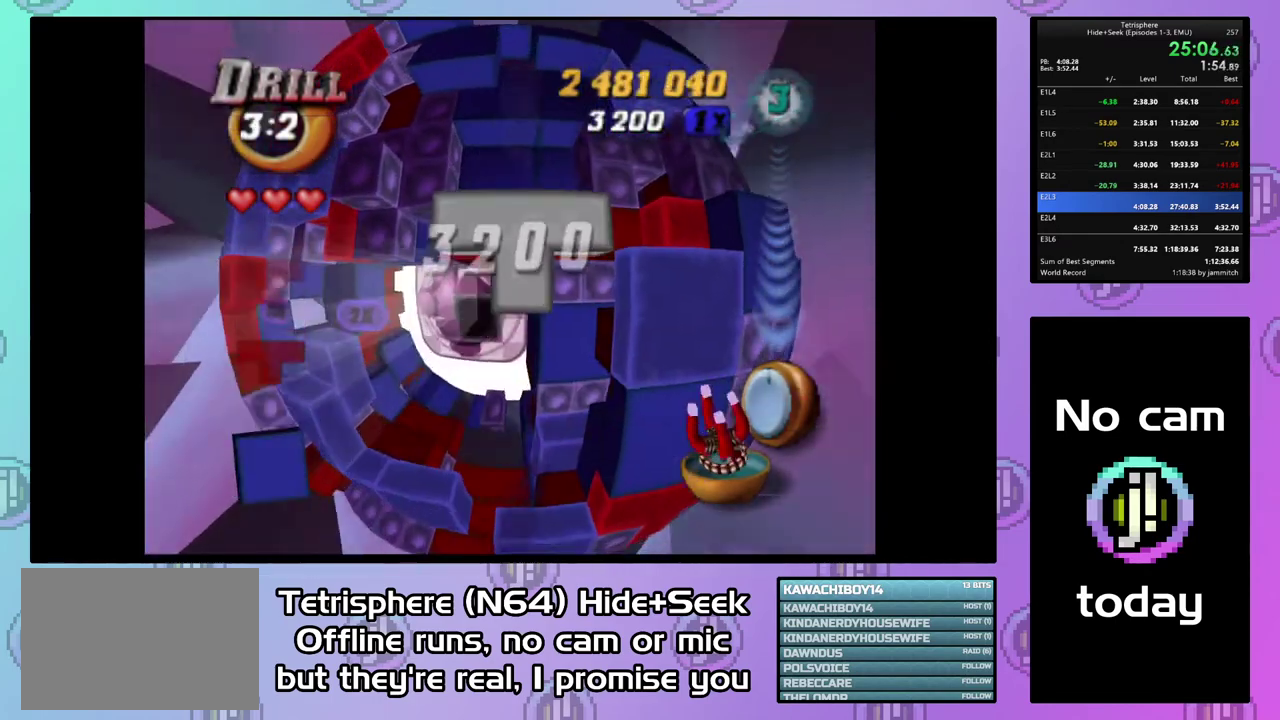
{"buttons": ["DPAD_UP"], "right_stick": "center", "events": [[167, "DPAD_UP", "down"], [267, "DPAD_UP", "up"], [333, "DPAD_UP", "down"], [433, "DPAD_UP", "up"], [500, "DPAD_UP", "down"]]}
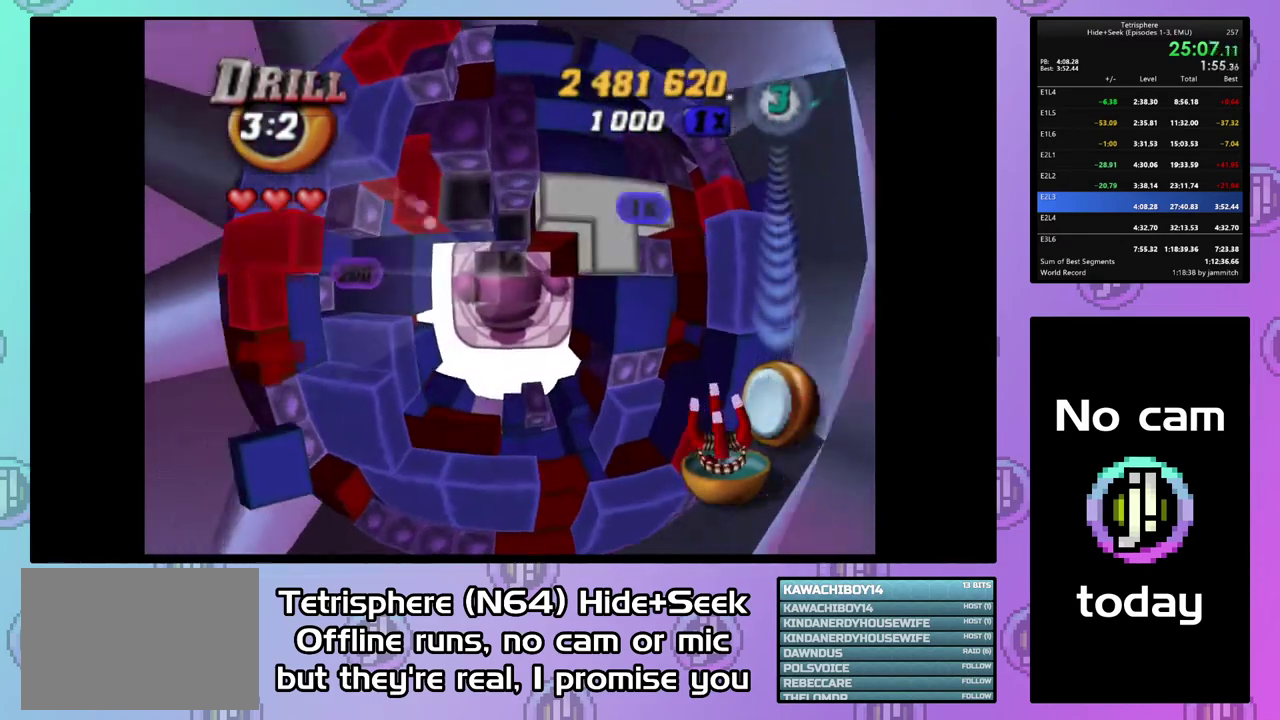
{"buttons": ["DPAD_RIGHT"], "right_stick": "center", "events": [[100, "DPAD_UP", "up"], [233, "DPAD_UP", "down"], [367, "DPAD_UP", "up"], [467, "DPAD_RIGHT", "down"]]}
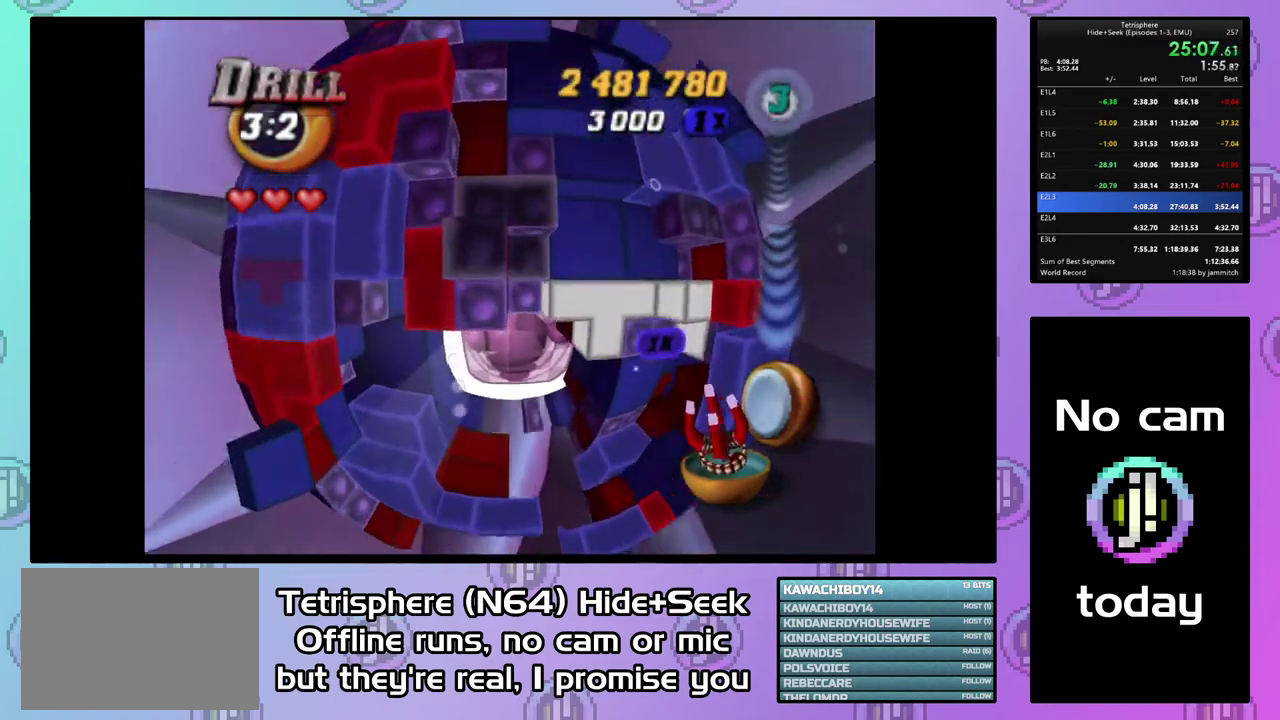
{"buttons": ["DPAD_DOWN", "DPAD_LEFT"], "right_stick": "center", "events": [[67, "DPAD_RIGHT", "up"], [133, "DPAD_RIGHT", "down"], [233, "DPAD_RIGHT", "up"], [333, "CIRCLE", "down"], [433, "CIRCLE", "up"], [467, "DPAD_LEFT", "down"], [500, "DPAD_DOWN", "down"]]}
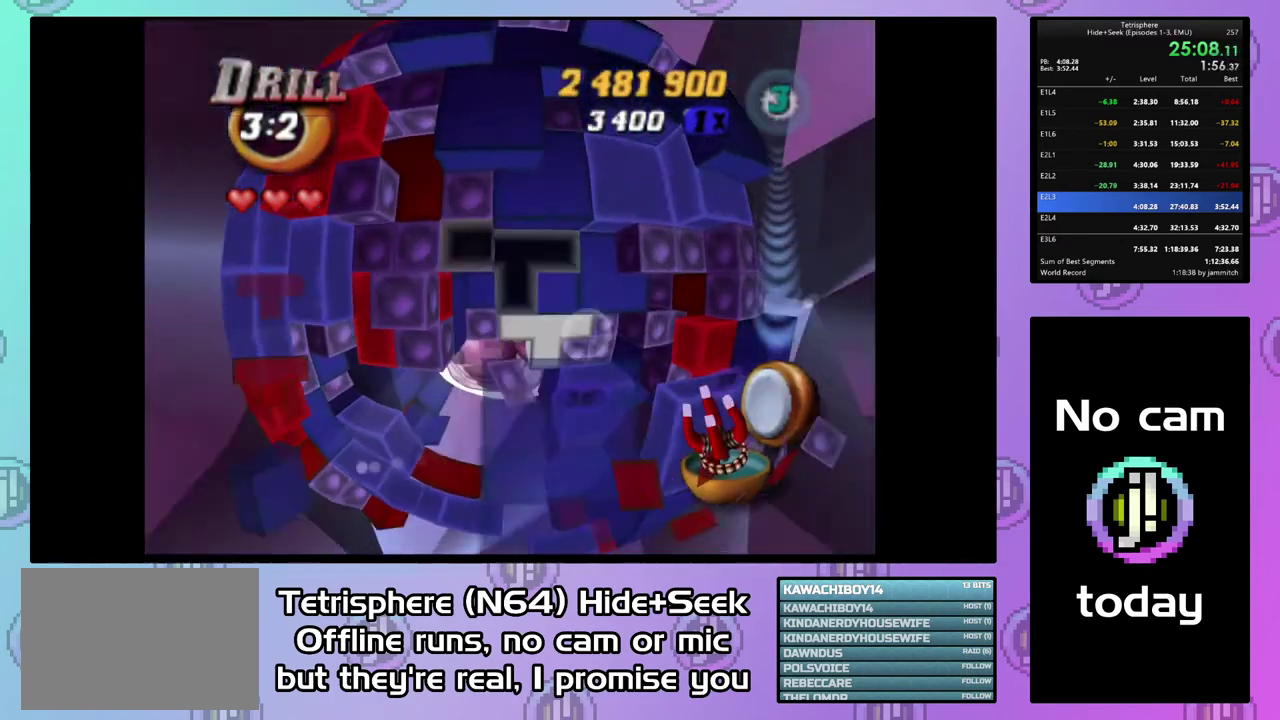
{"buttons": ["DPAD_LEFT"], "right_stick": "center", "events": [[33, "DPAD_DOWN", "up"], [33, "DPAD_LEFT", "up"], [133, "DPAD_DOWN", "down"], [133, "DPAD_LEFT", "down"], [200, "DPAD_DOWN", "up"], [233, "DPAD_LEFT", "up"], [300, "DPAD_LEFT", "down"], [400, "DPAD_LEFT", "up"], [467, "DPAD_LEFT", "down"]]}
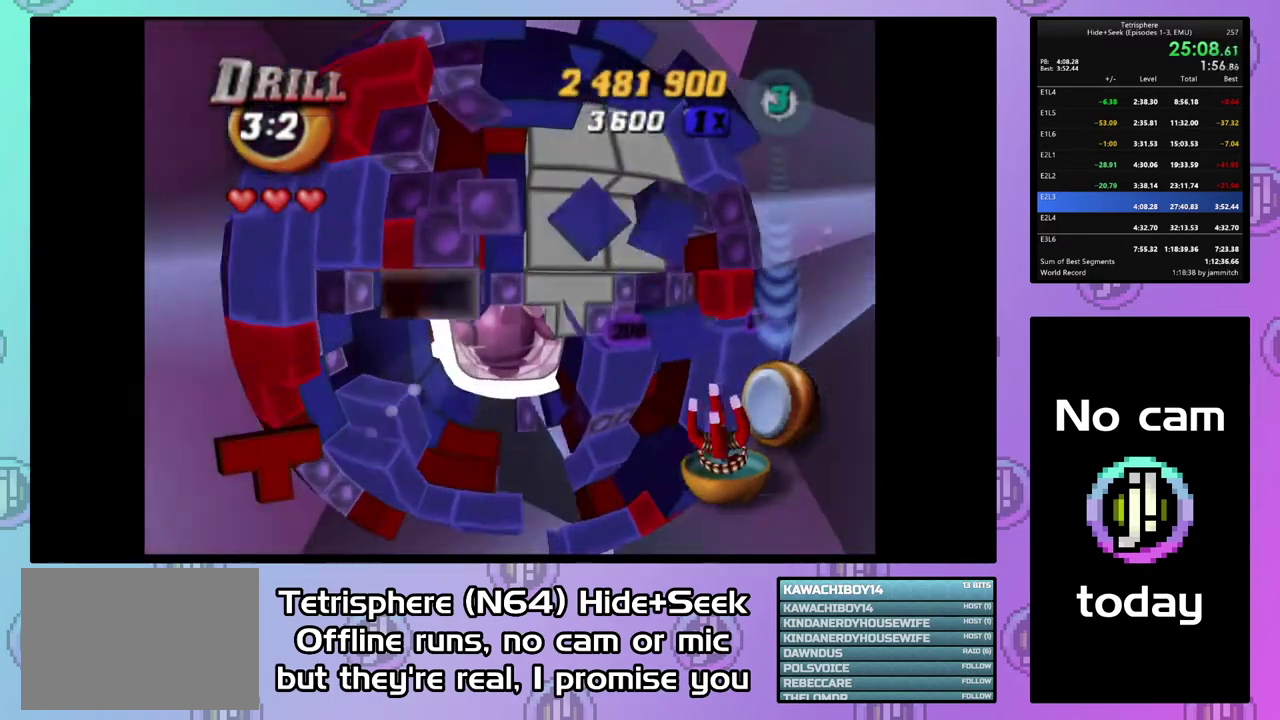
{"buttons": [], "right_stick": "center", "events": [[67, "DPAD_LEFT", "up"], [167, "DPAD_UP", "down"], [267, "DPAD_UP", "up"]]}
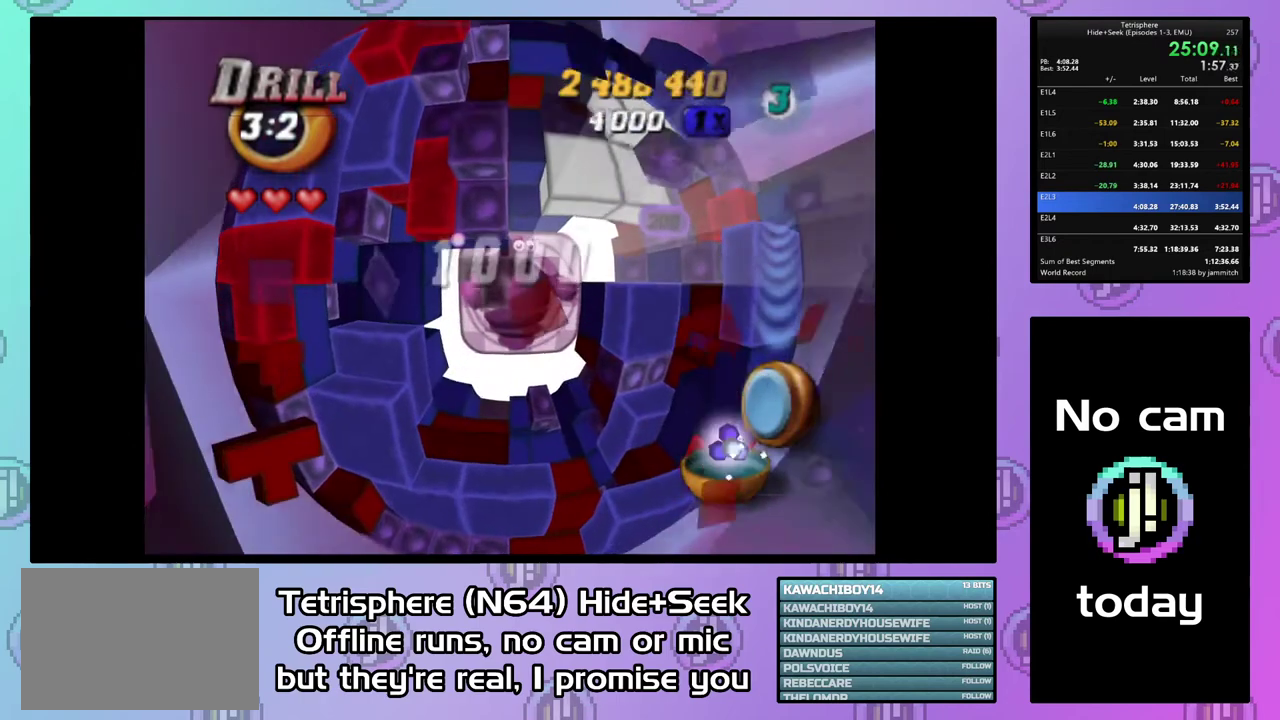
{"buttons": ["CROSS", "CIRCLE"], "right_stick": "center", "events": [[133, "CIRCLE", "down"], [167, "CROSS", "down"], [267, "CROSS", "up"], [367, "CROSS", "down"], [433, "CROSS", "up"], [500, "CROSS", "down"]]}
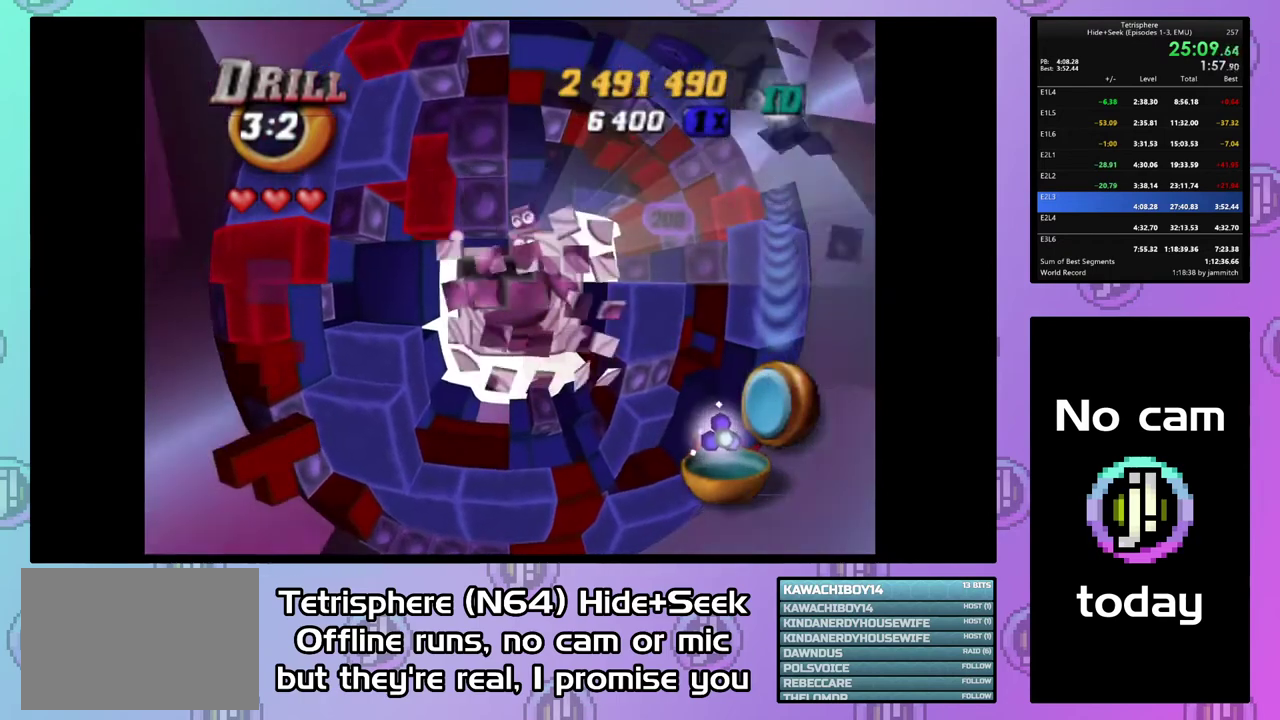
{"buttons": ["CROSS", "CIRCLE"], "right_stick": "center", "events": [[100, "CROSS", "up"], [167, "CROSS", "down"], [267, "CIRCLE", "up"], [267, "CROSS", "up"], [333, "CIRCLE", "down"], [333, "CROSS", "down"], [400, "CROSS", "up"], [500, "CROSS", "down"]]}
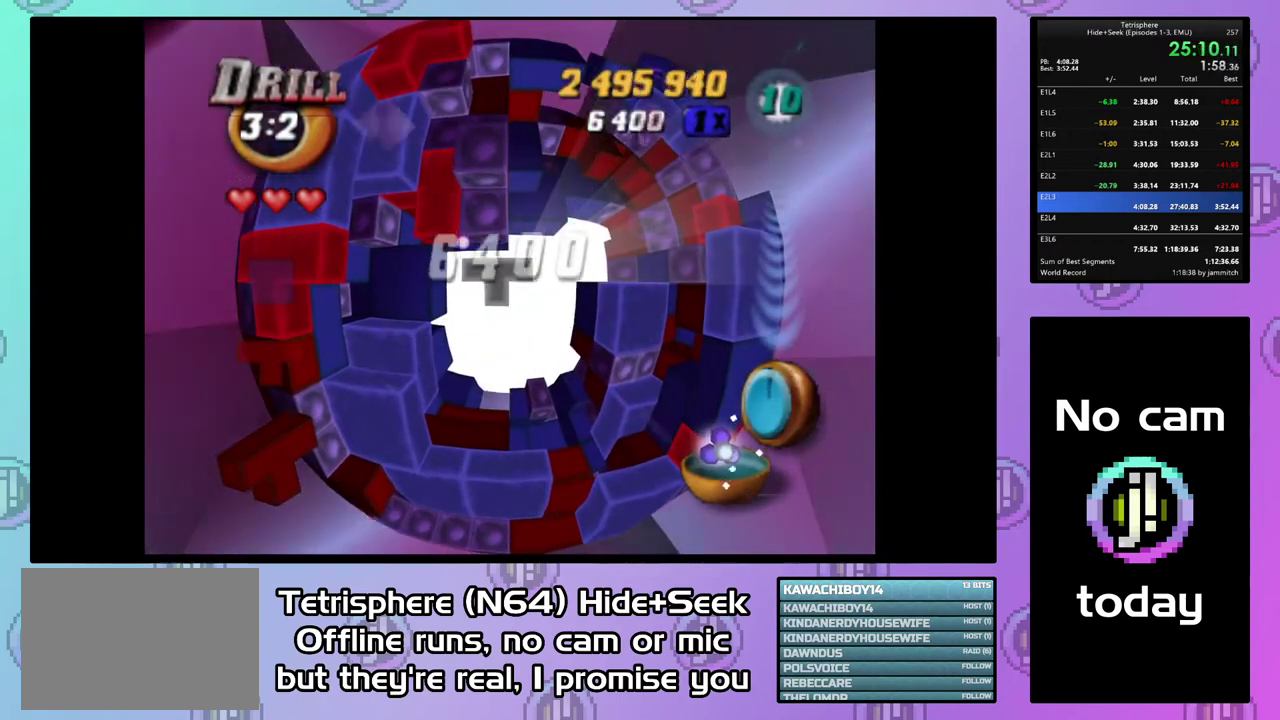
{"buttons": [], "right_stick": "center", "events": [[67, "CROSS", "up"], [167, "CROSS", "down"], [367, "CROSS", "up"], [433, "CROSS", "down"], [500, "CIRCLE", "up"], [500, "CROSS", "up"]]}
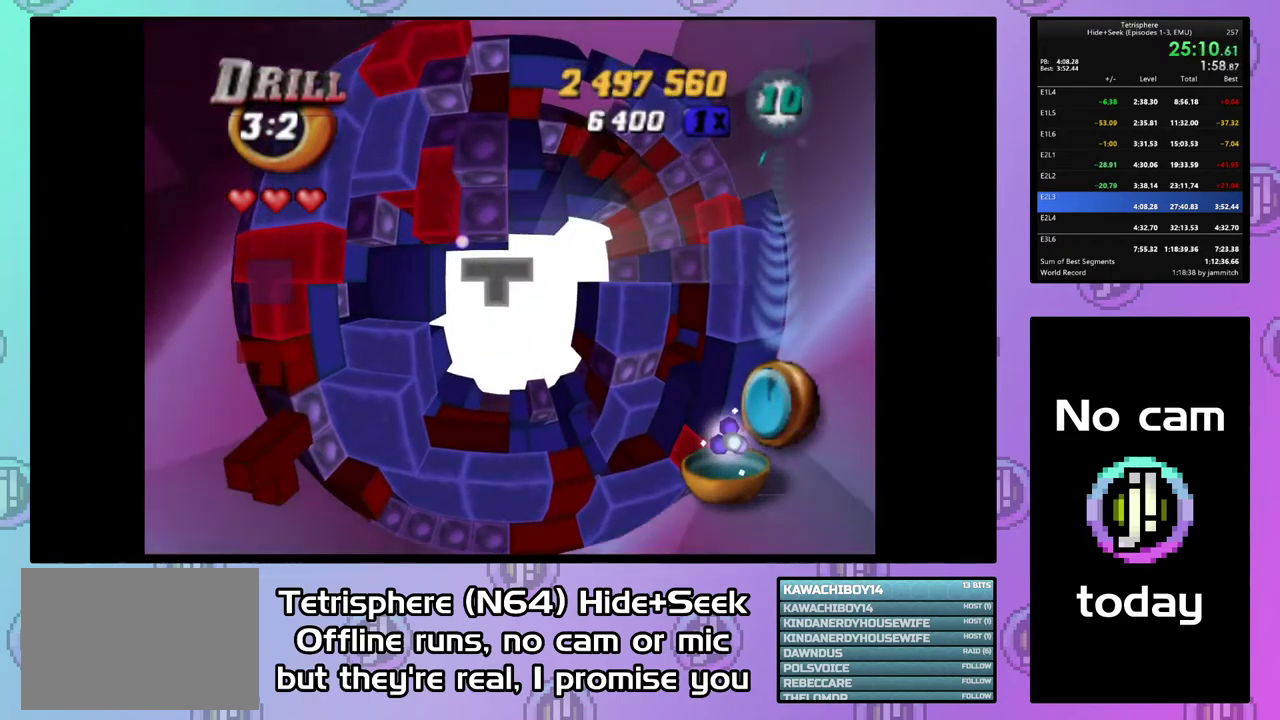
{"buttons": [], "right_stick": "center", "events": [[67, "CIRCLE", "down"], [100, "CROSS", "down"], [167, "CROSS", "up"], [233, "CROSS", "down"], [333, "CIRCLE", "up"], [333, "CROSS", "up"], [400, "CIRCLE", "down"], [400, "CROSS", "down"], [500, "CIRCLE", "up"], [500, "CROSS", "up"]]}
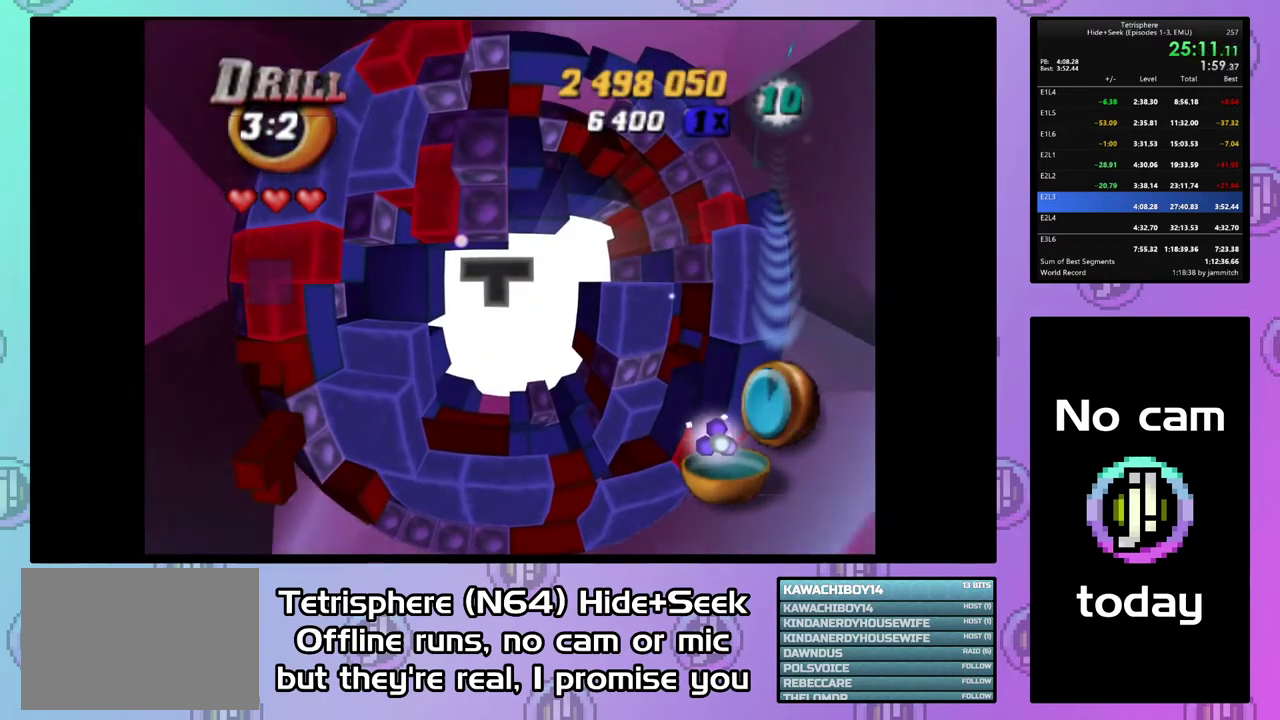
{"buttons": [], "right_stick": "center", "events": [[67, "CIRCLE", "down"], [67, "CROSS", "down"], [167, "CIRCLE", "up"], [167, "CROSS", "up"], [200, "CIRCLE", "down"], [200, "CROSS", "down"], [300, "CROSS", "up"], [333, "CIRCLE", "up"], [367, "CIRCLE", "down"], [400, "CROSS", "down"], [467, "CROSS", "up"], [500, "CIRCLE", "up"]]}
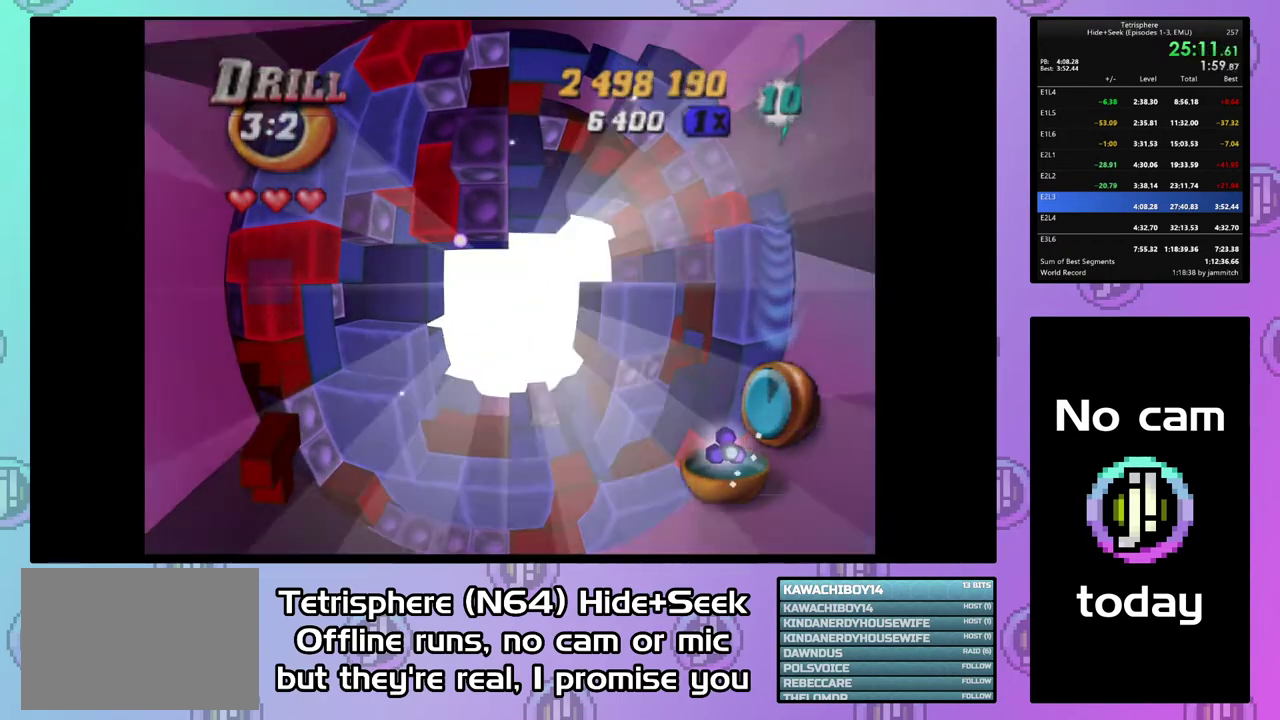
{"buttons": ["CROSS", "CIRCLE"], "right_stick": "center", "events": [[33, "CIRCLE", "down"], [33, "CROSS", "down"], [133, "CIRCLE", "up"], [133, "CROSS", "up"], [167, "CIRCLE", "down"], [200, "CROSS", "down"], [267, "CIRCLE", "up"], [267, "CROSS", "up"], [333, "CIRCLE", "down"], [333, "CROSS", "down"], [433, "CIRCLE", "up"], [433, "CROSS", "up"], [500, "CIRCLE", "down"], [500, "CROSS", "down"]]}
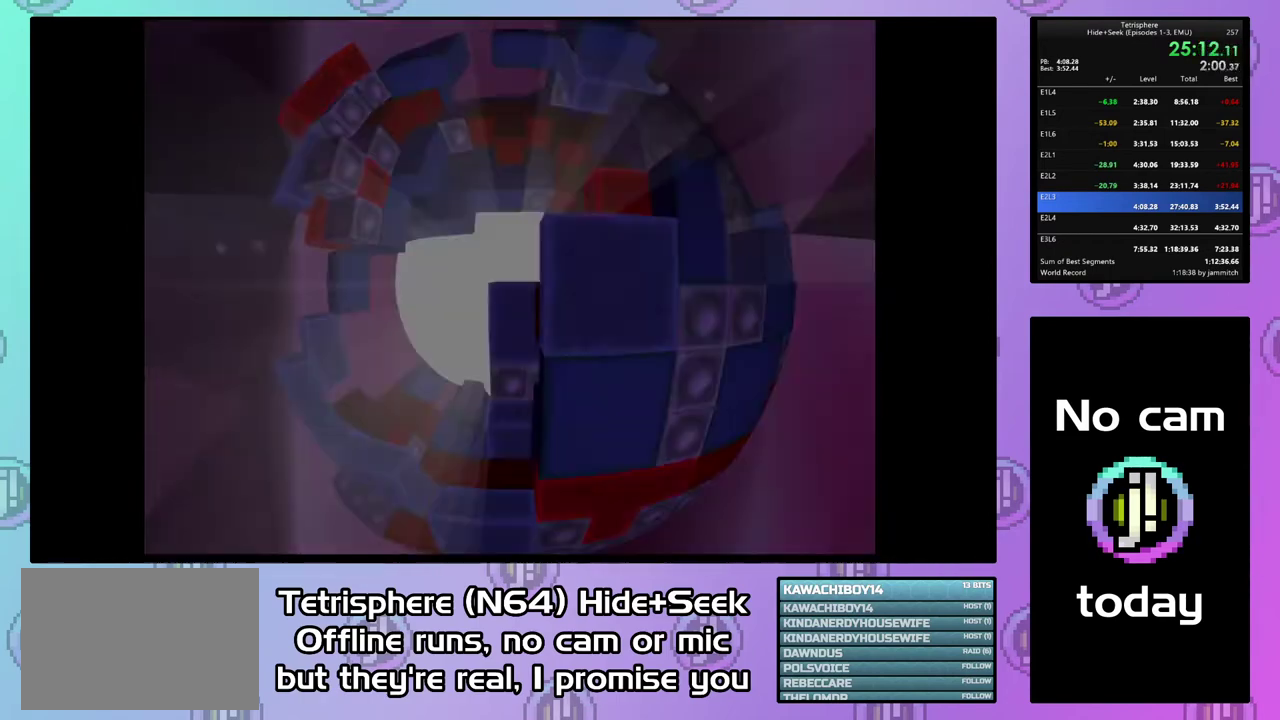
{"buttons": ["CROSS", "CIRCLE"], "right_stick": "center", "events": [[67, "CIRCLE", "up"], [67, "CROSS", "up"], [133, "CIRCLE", "down"], [133, "CROSS", "down"], [233, "CIRCLE", "up"], [233, "CROSS", "up"], [300, "CIRCLE", "down"], [300, "CROSS", "down"]]}
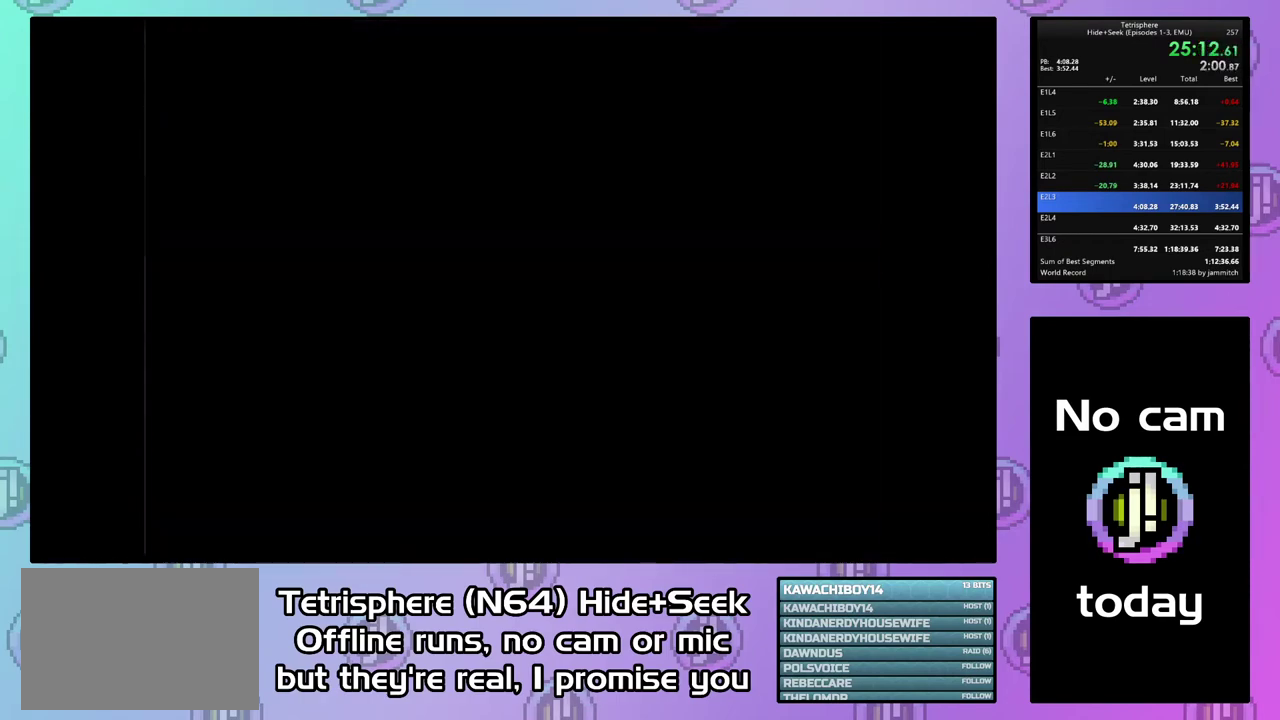
{"buttons": ["CIRCLE"], "right_stick": "center", "events": [[67, "CROSS", "up"], [133, "CROSS", "down"], [200, "CIRCLE", "up"], [200, "CROSS", "up"], [267, "CIRCLE", "down"], [267, "CROSS", "down"], [367, "CIRCLE", "up"], [367, "CROSS", "up"], [433, "CIRCLE", "down"], [433, "CROSS", "down"], [500, "CROSS", "up"]]}
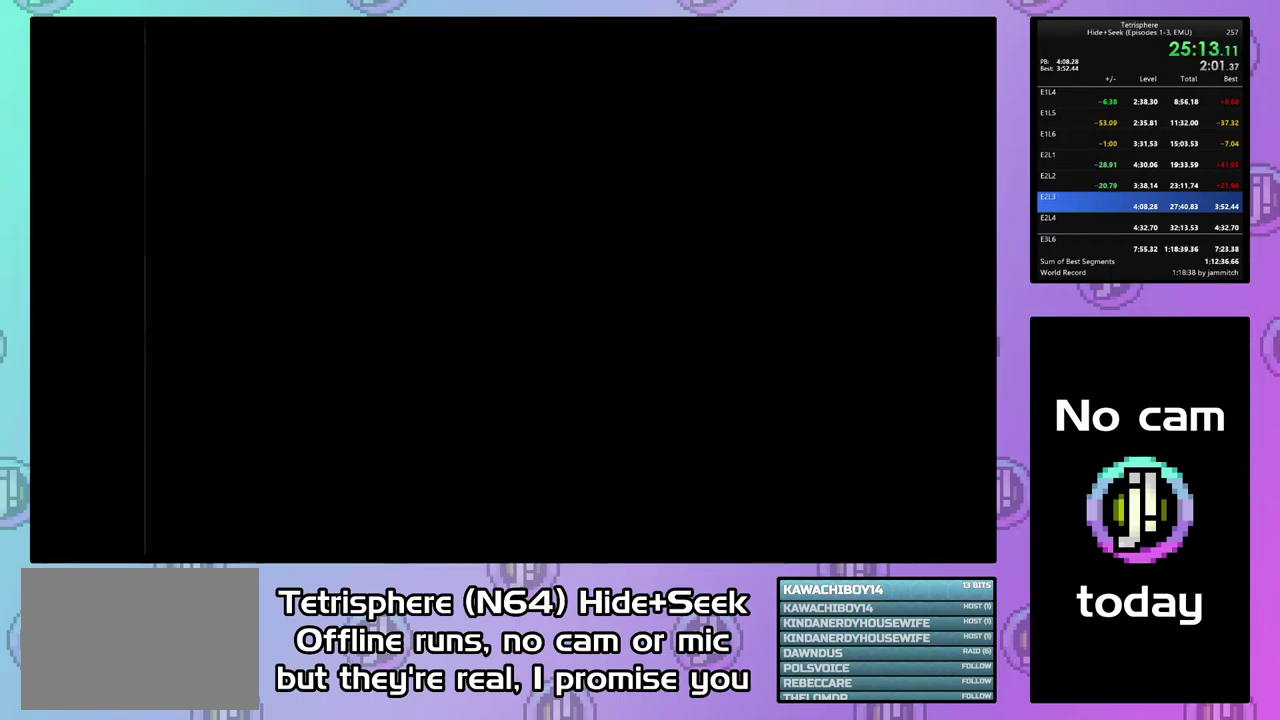
{"buttons": ["CROSS"], "right_stick": "center", "events": [[100, "CROSS", "down"], [167, "CROSS", "up"], [267, "CROSS", "down"], [333, "CROSS", "up"], [400, "CROSS", "down"], [500, "CIRCLE", "up"]]}